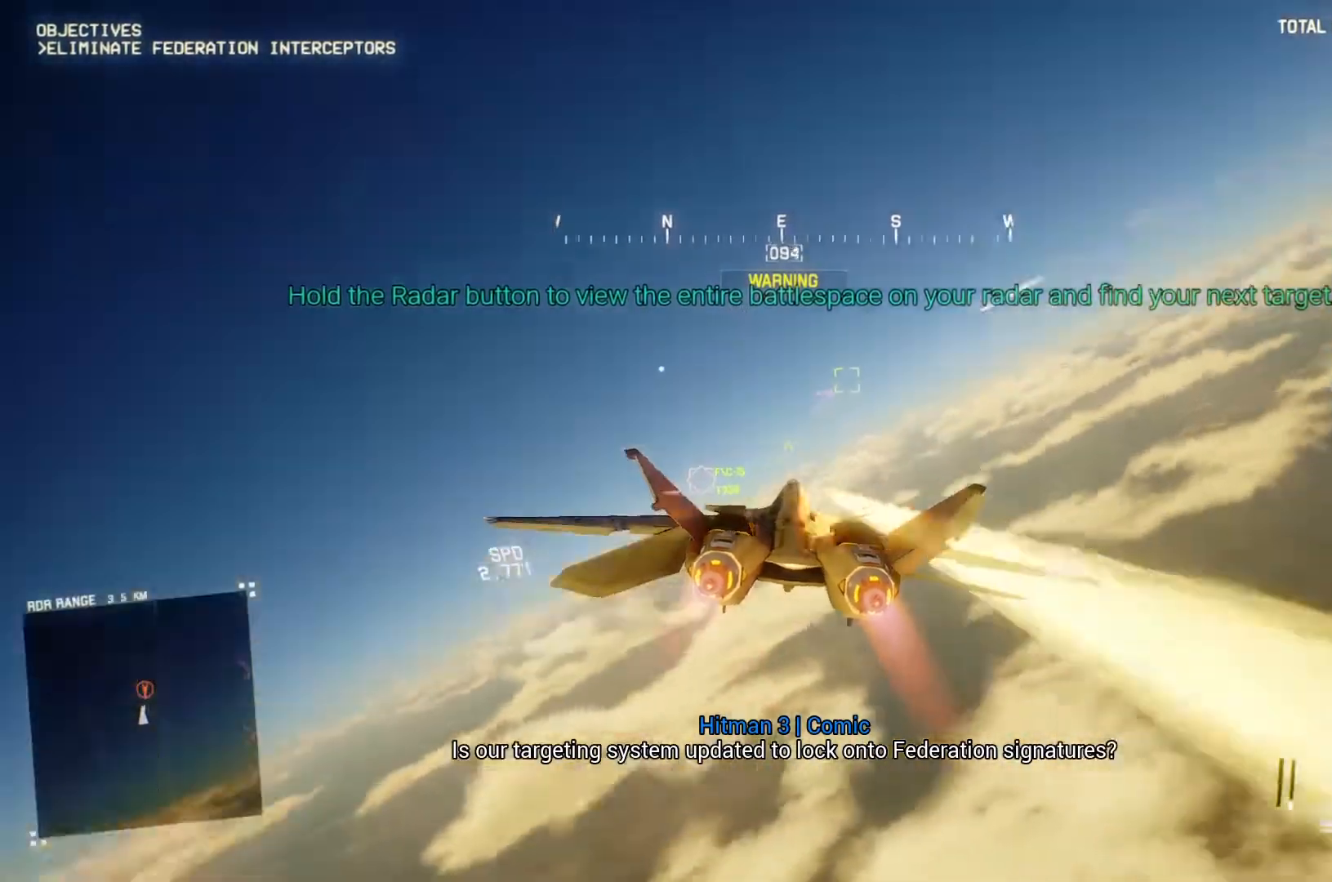
Gameplay with a controller (Xbox layout); each line is a JSON object with the inputs held at the frame after it. "button_events" lists button changes between this image and that frame as [ms after this image, input, new state], when the widget could be followed in between (sticks are given only as held states).
{"buttons": ["R1", "R2"], "left_stick": "down", "right_stick": "center", "button_events": []}
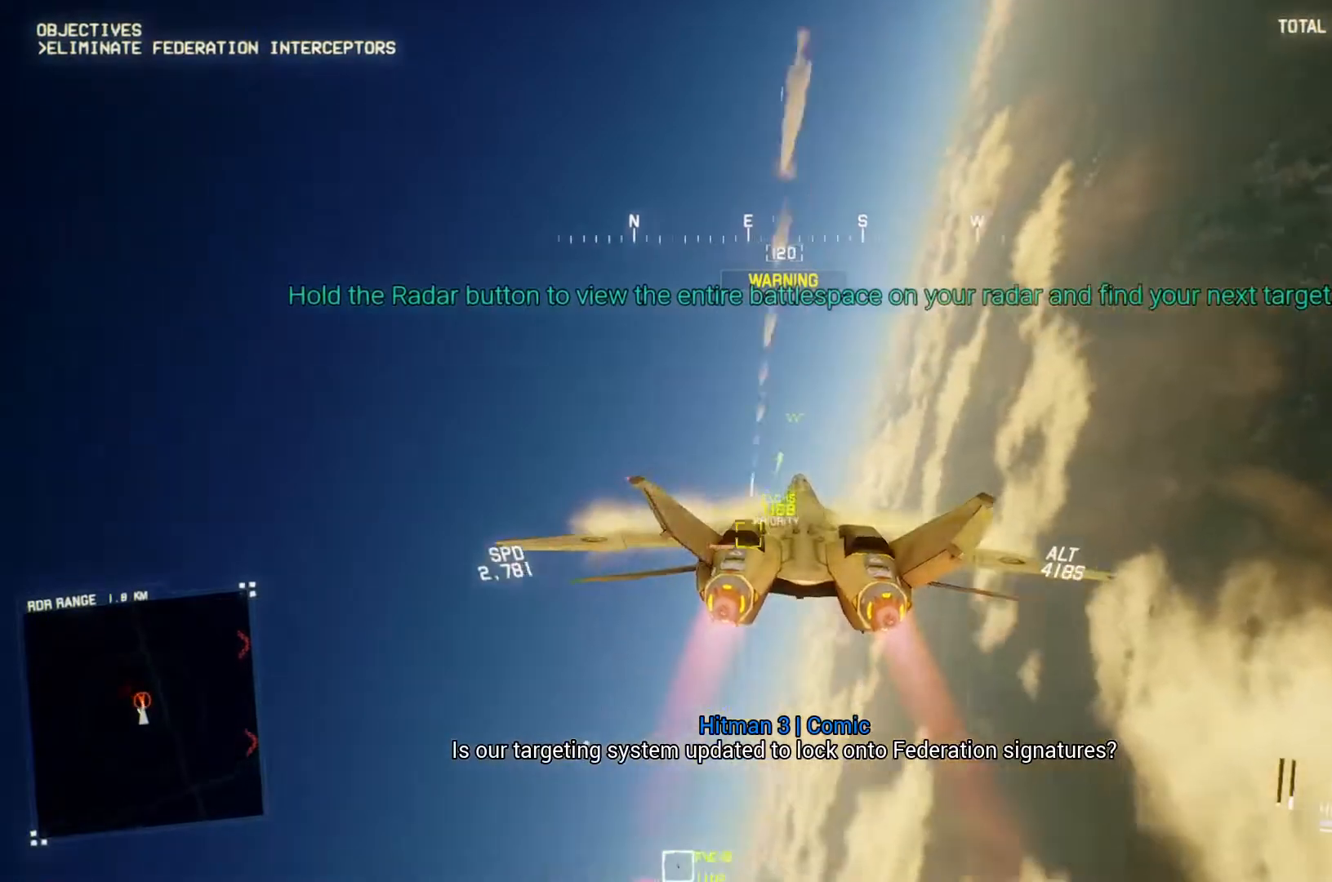
{"buttons": ["R1", "R2"], "left_stick": "center", "right_stick": "center", "button_events": []}
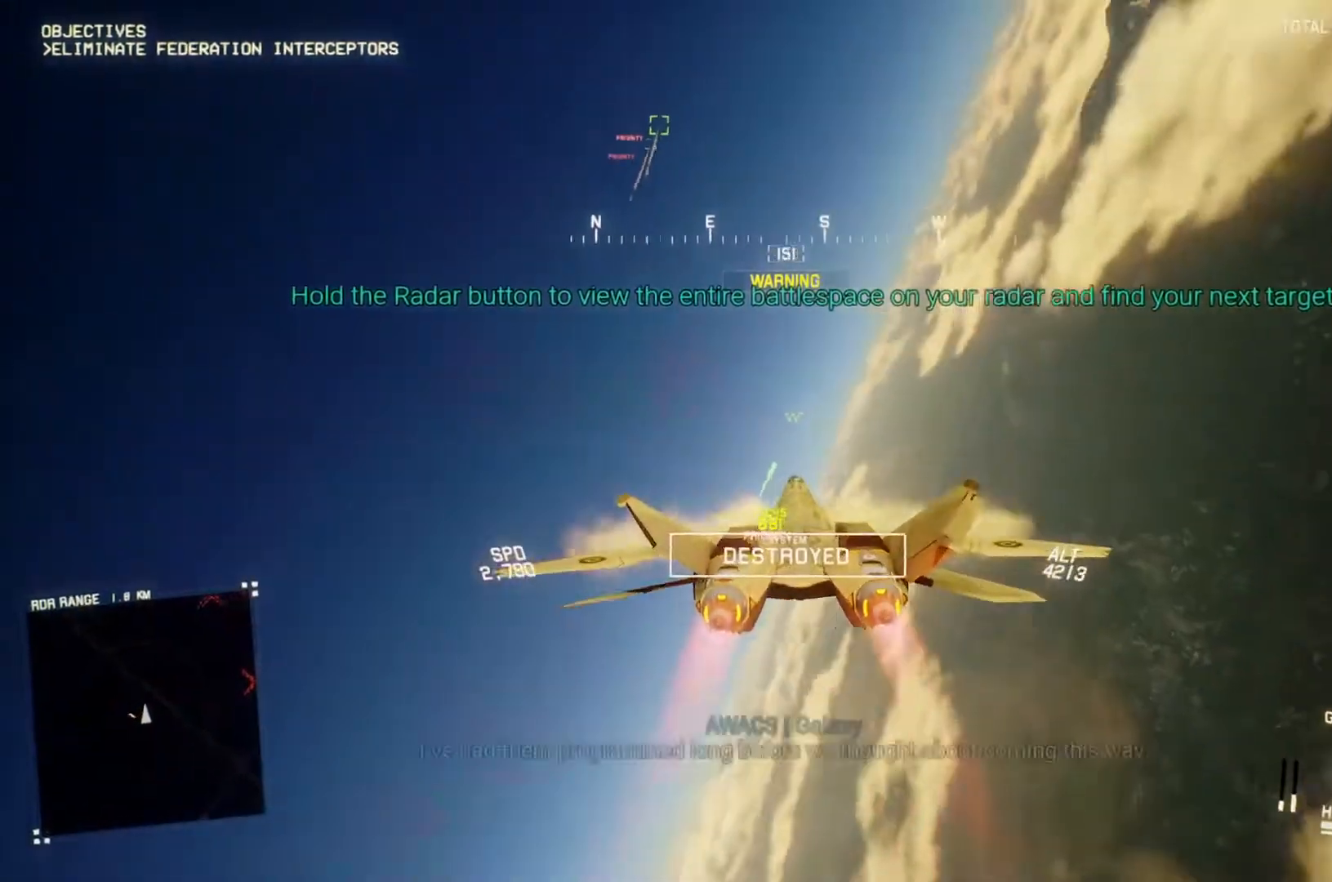
{"buttons": ["R1", "R2"], "left_stick": "down-right", "right_stick": "center", "button_events": [[67, "R1", "up"], [467, "R1", "down"]]}
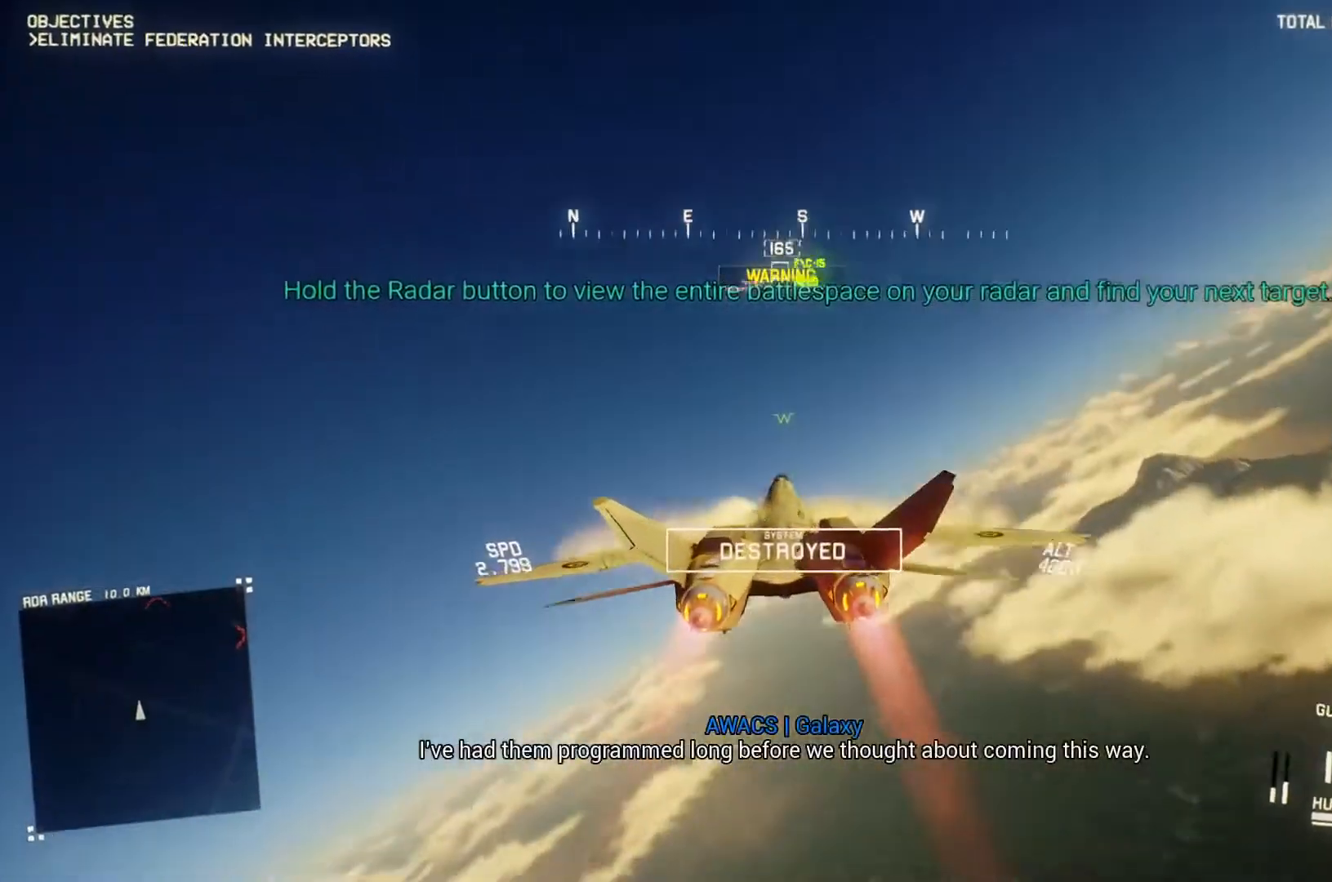
{"buttons": ["R2"], "left_stick": "center", "right_stick": "center", "button_events": [[133, "R1", "up"]]}
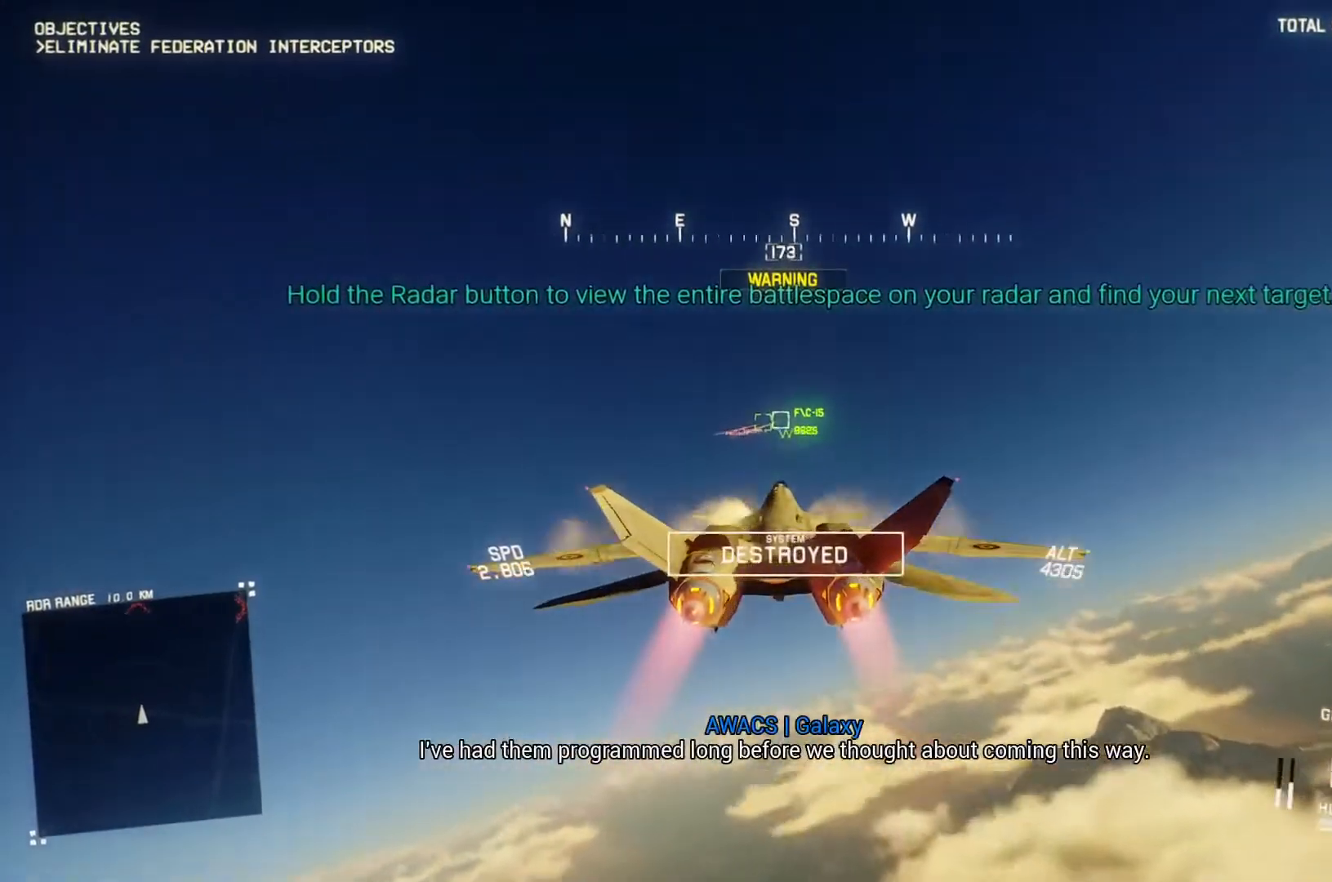
{"buttons": ["R2"], "left_stick": "center", "right_stick": "center", "button_events": [[200, "L1", "down"], [333, "L1", "up"]]}
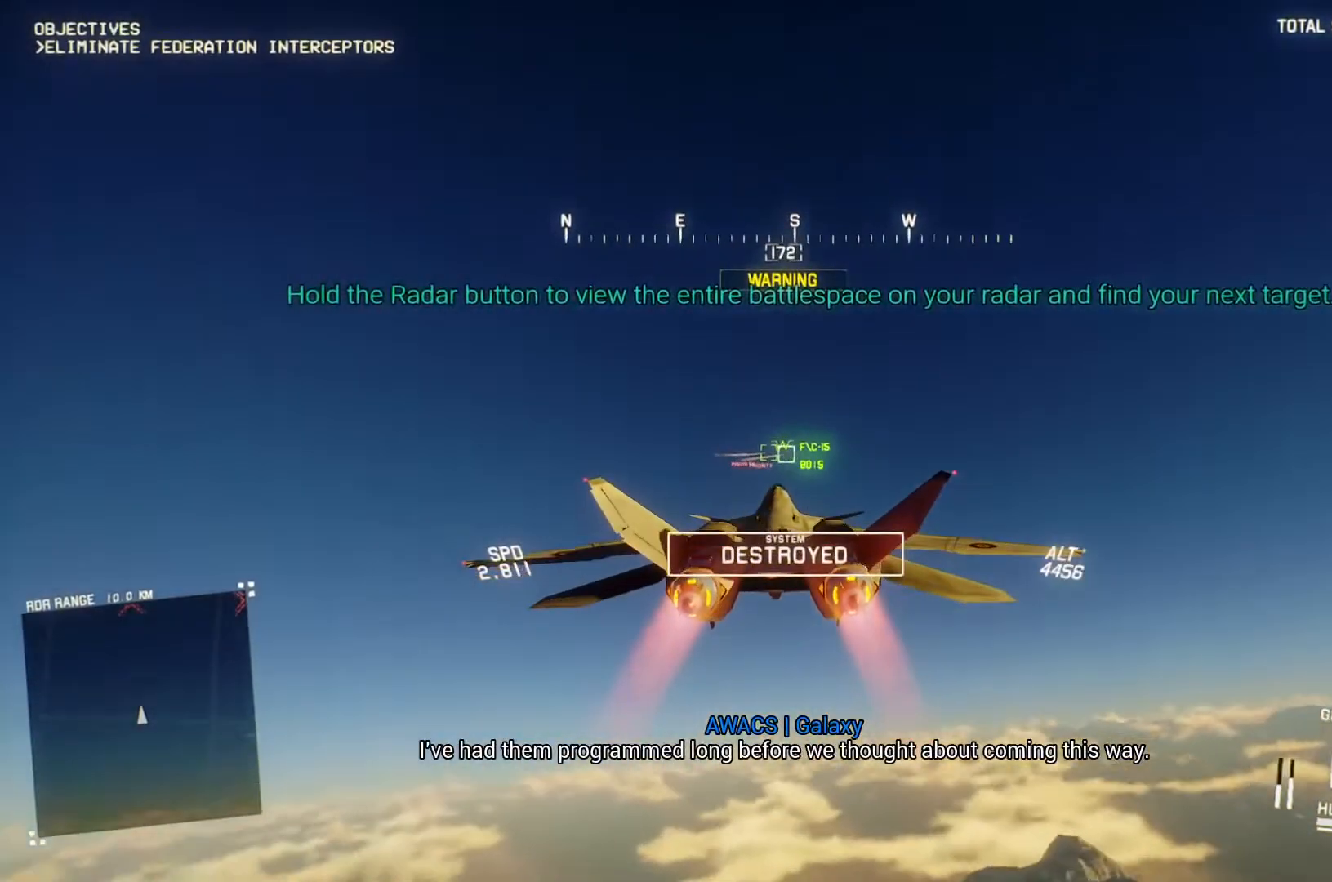
{"buttons": ["R2"], "left_stick": "center", "right_stick": "center", "button_events": []}
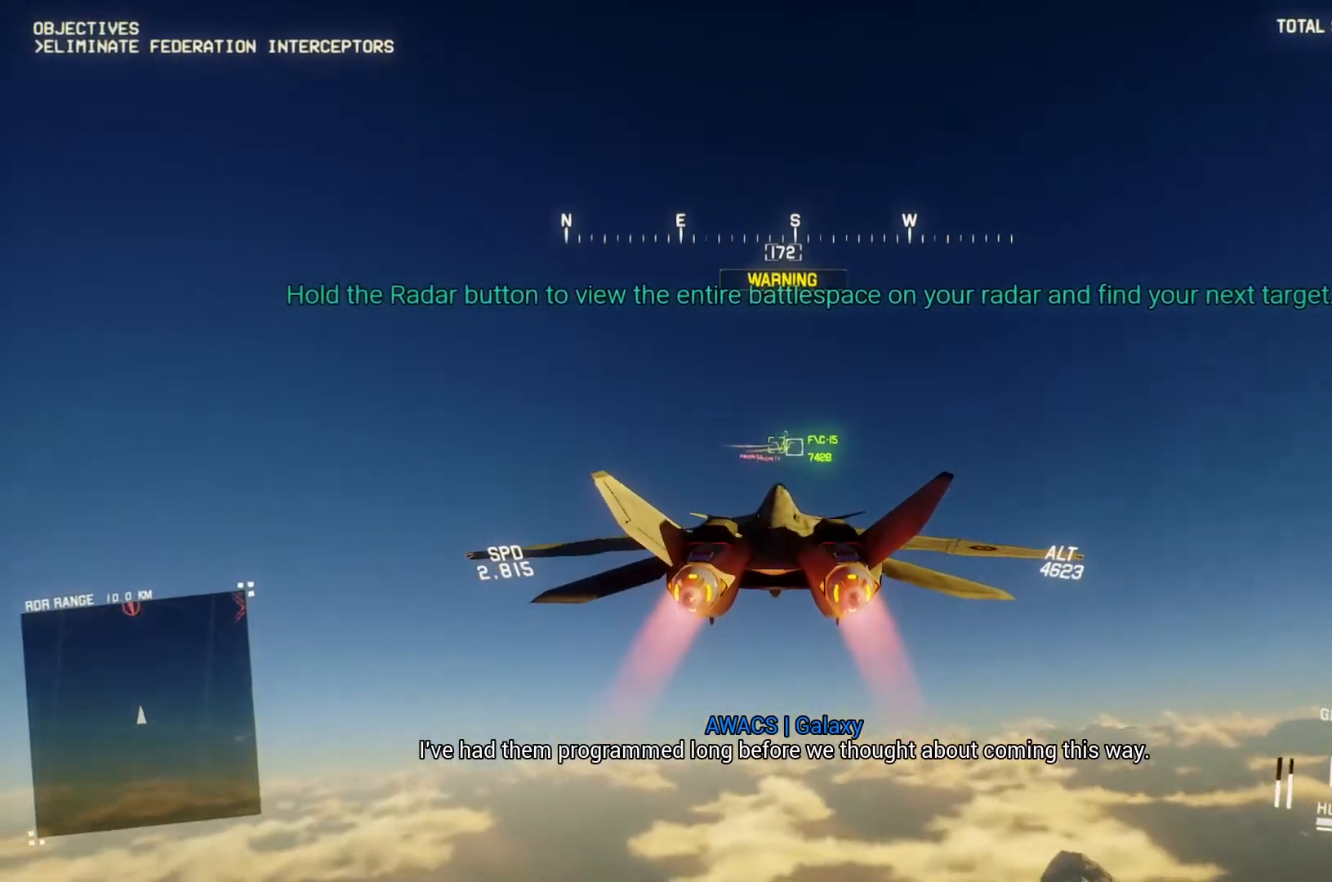
{"buttons": ["R2"], "left_stick": "center", "right_stick": "center", "button_events": []}
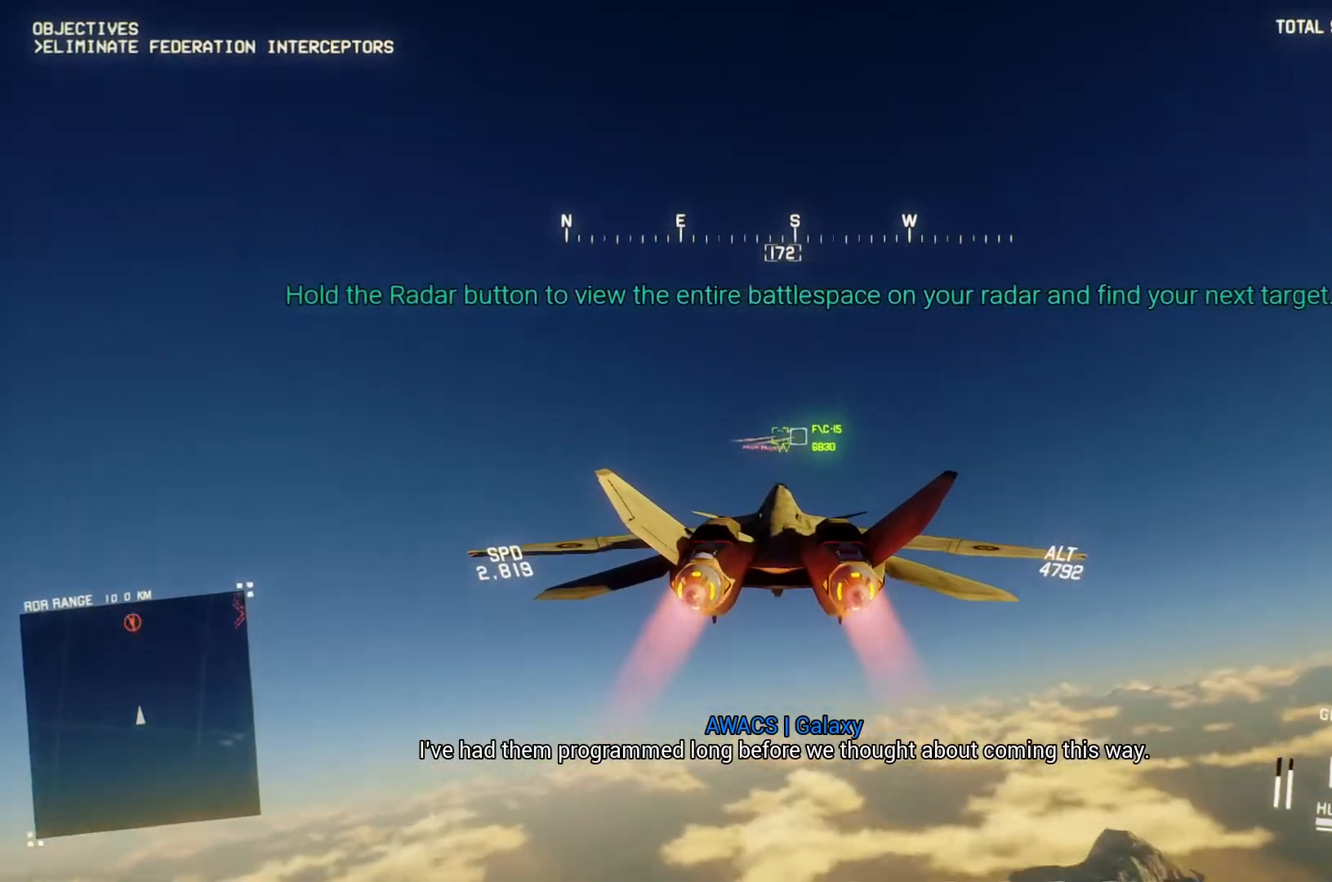
{"buttons": ["R2"], "left_stick": "center", "right_stick": "center", "button_events": [[100, "R1", "down"], [233, "R1", "up"]]}
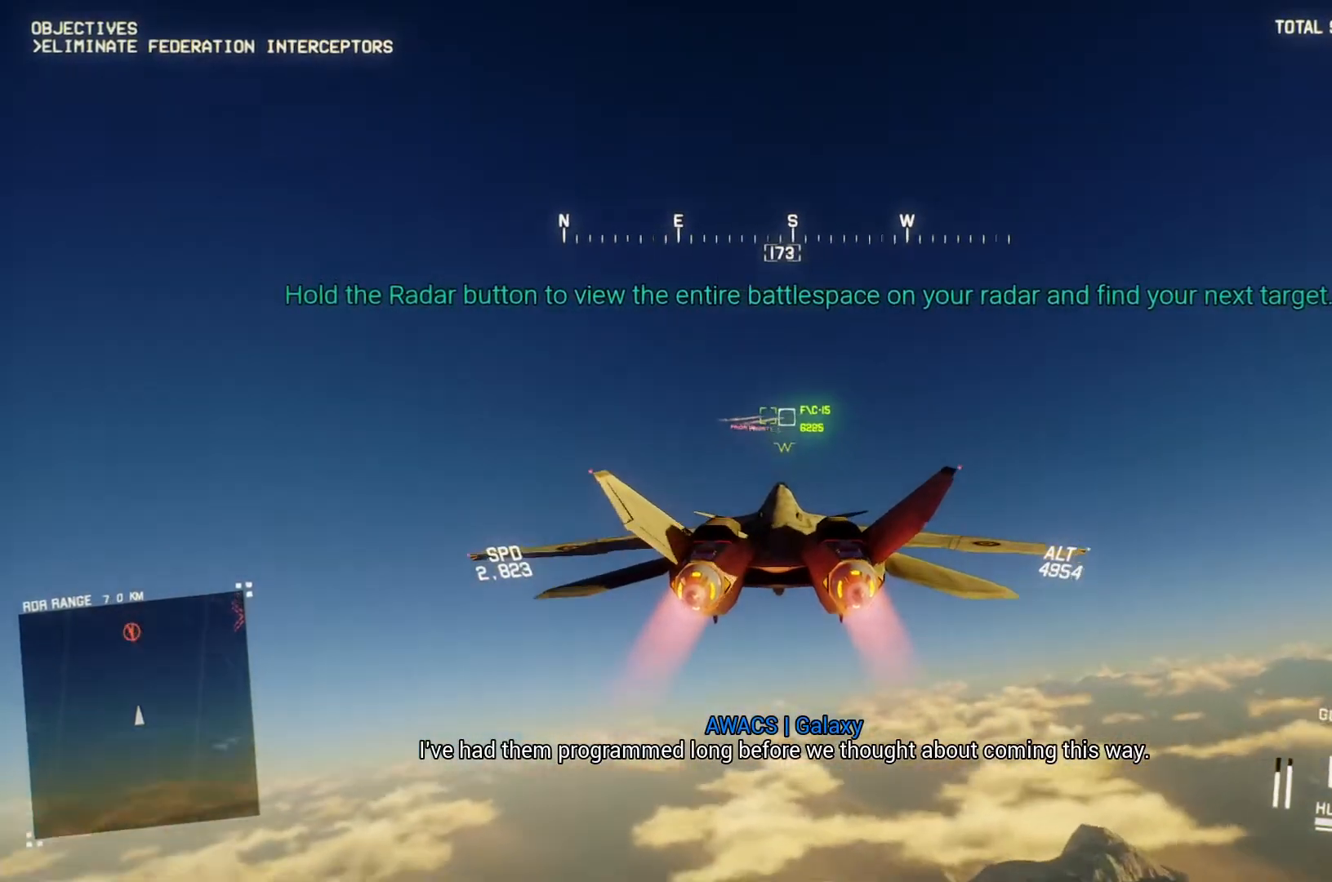
{"buttons": ["R2"], "left_stick": "center", "right_stick": "center", "button_events": []}
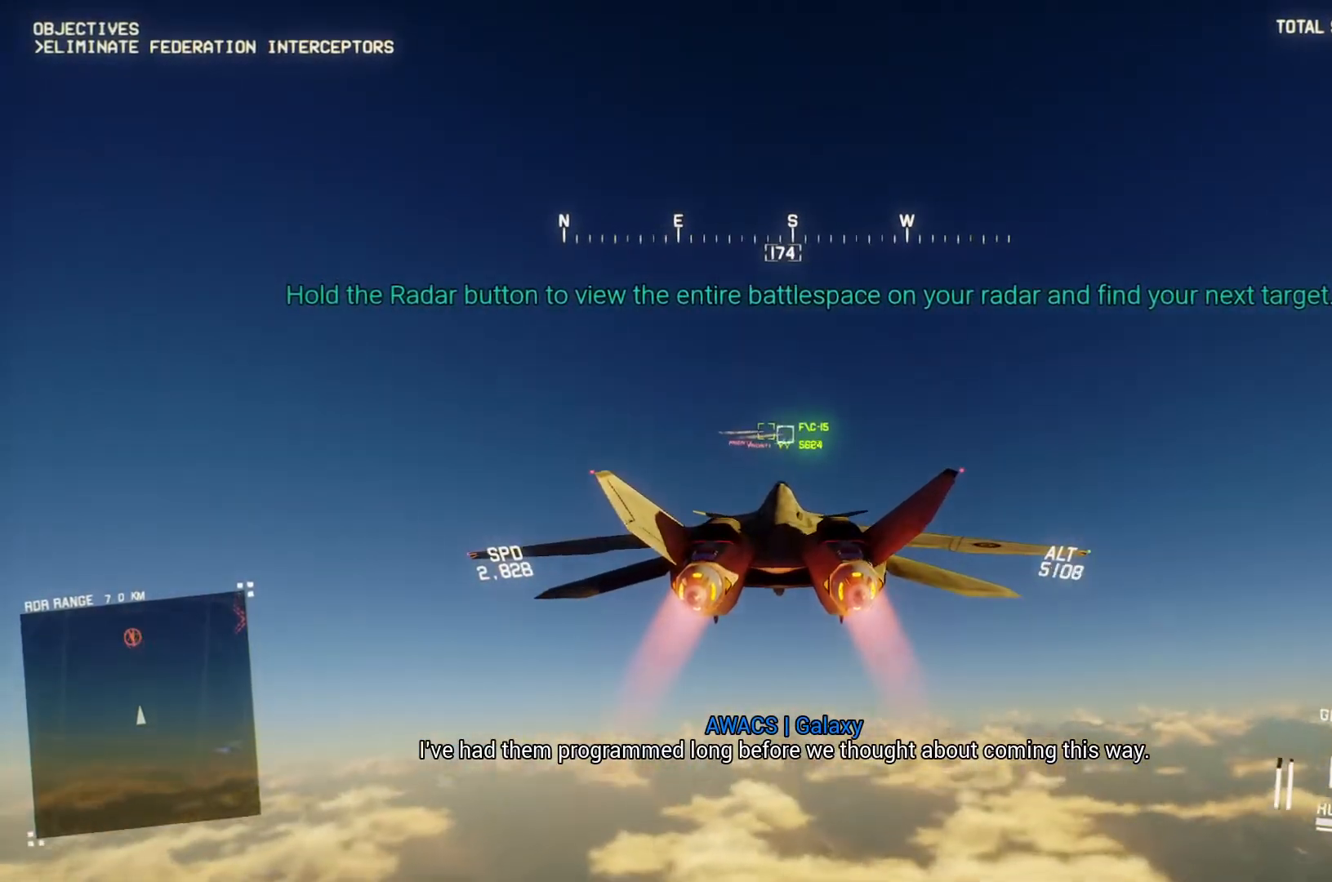
{"buttons": ["R2"], "left_stick": "up", "right_stick": "center", "button_events": []}
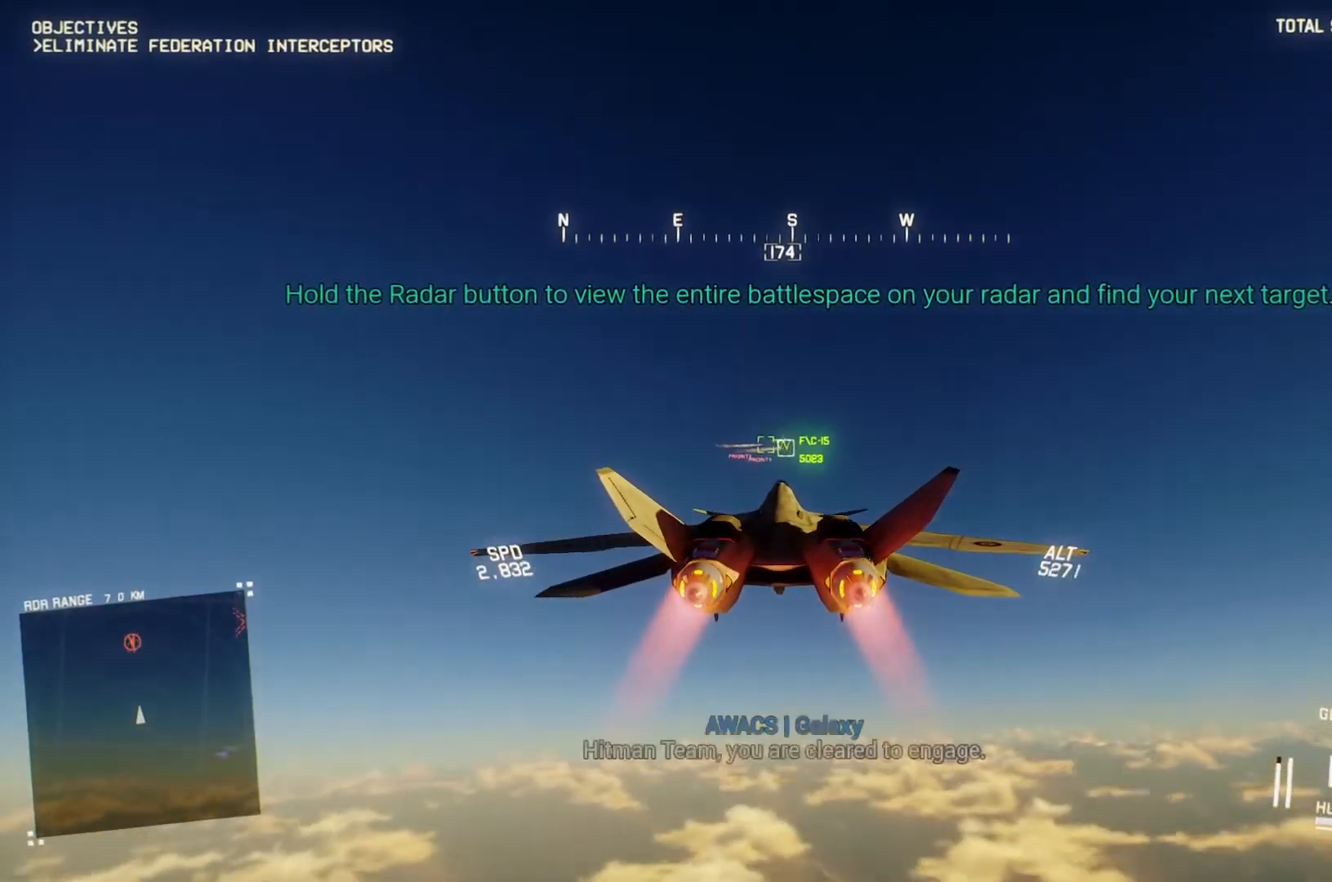
{"buttons": ["R2"], "left_stick": "center", "right_stick": "center", "button_events": []}
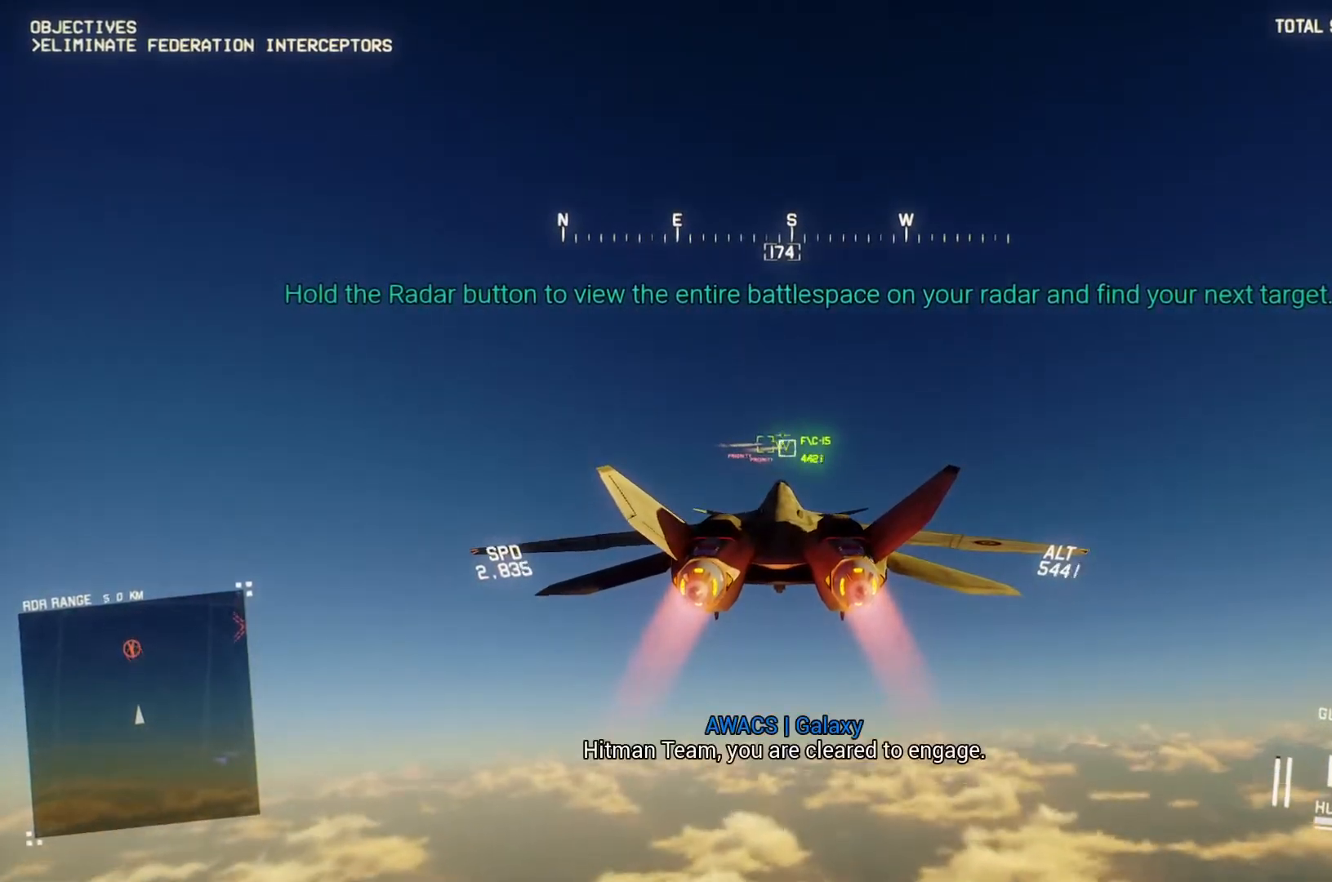
{"buttons": ["R2"], "left_stick": "center", "right_stick": "center", "button_events": []}
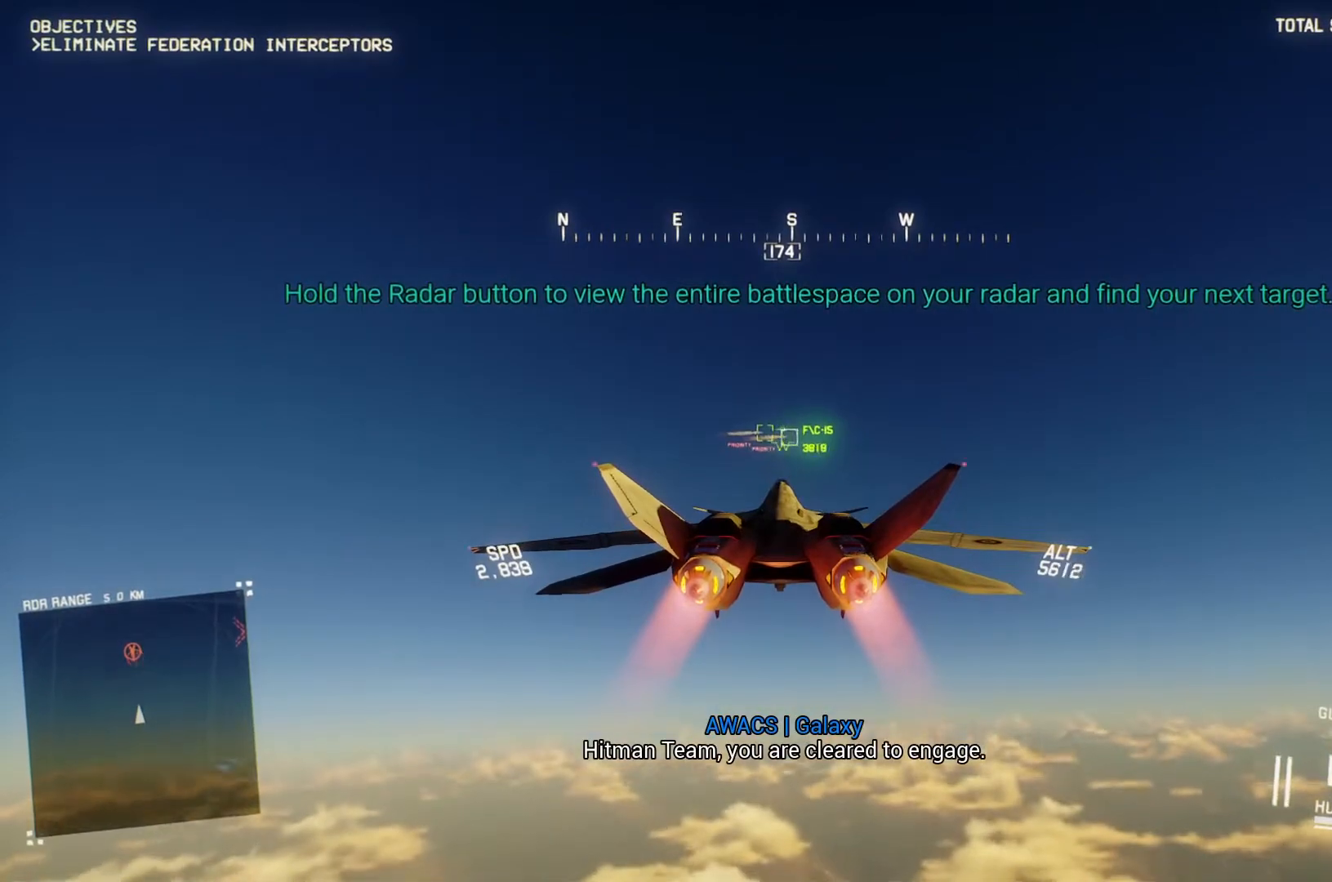
{"buttons": ["R2"], "left_stick": "center", "right_stick": "center", "button_events": []}
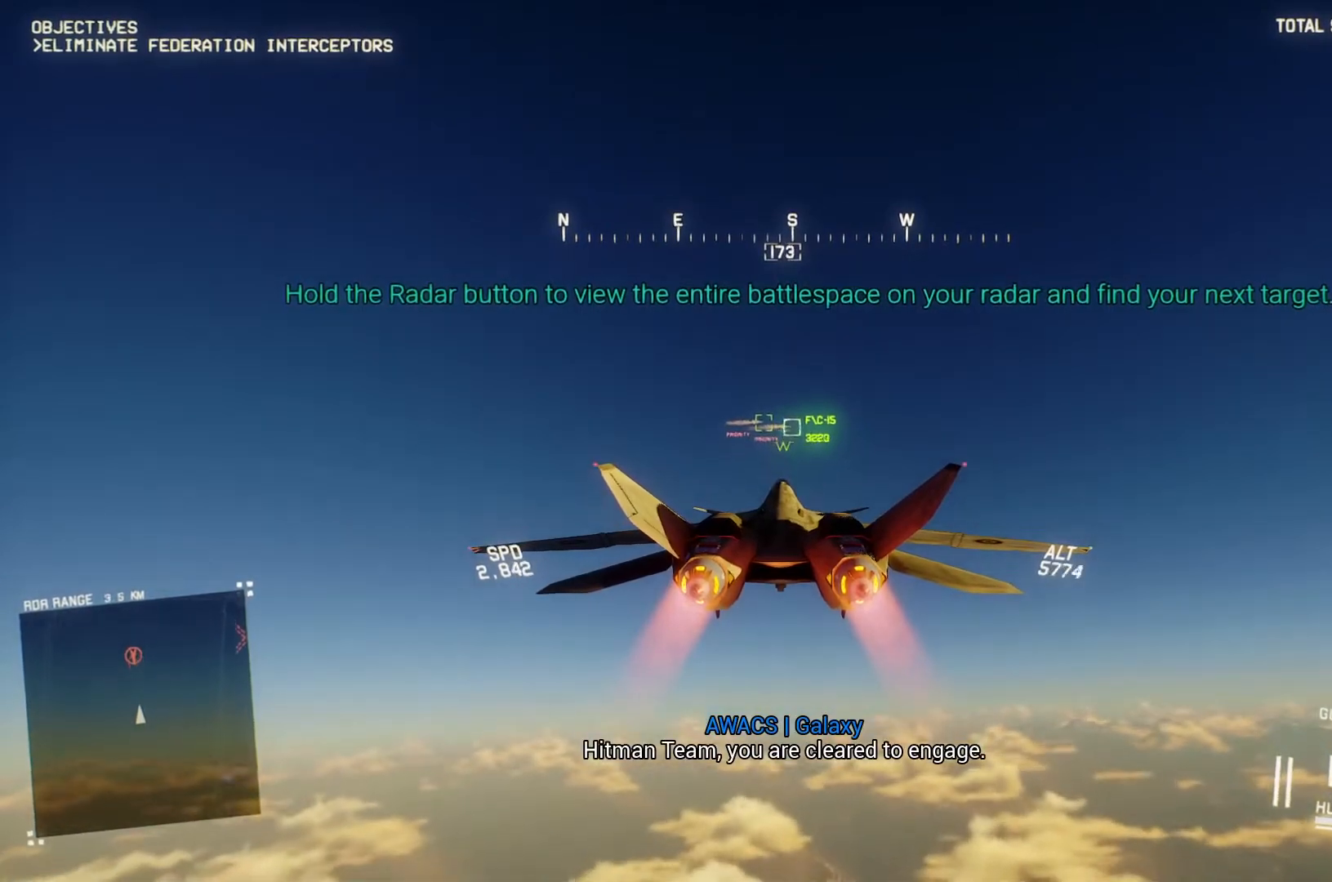
{"buttons": ["R2"], "left_stick": "center", "right_stick": "center", "button_events": []}
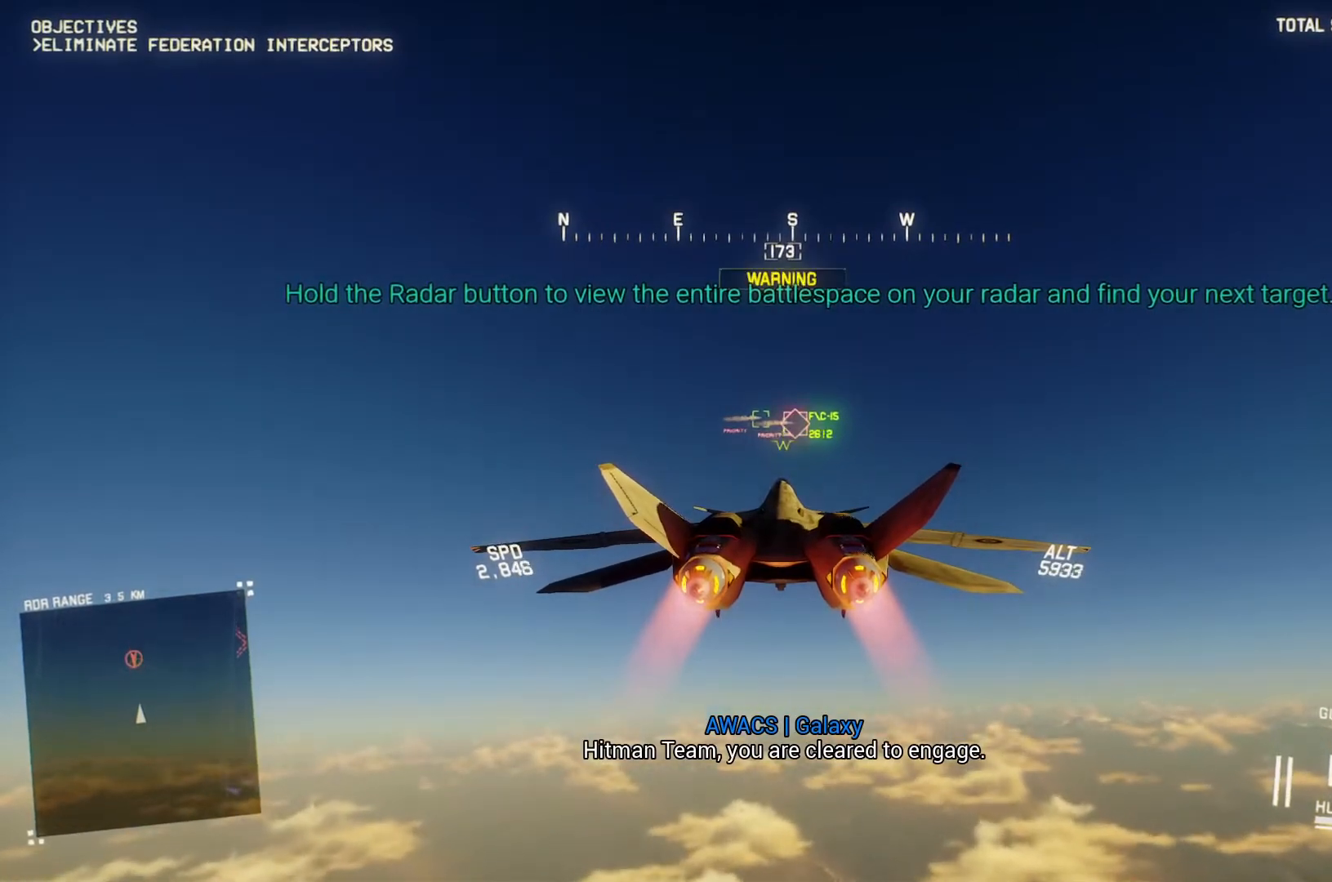
{"buttons": ["R2"], "left_stick": "center", "right_stick": "center", "button_events": [[167, "B", "down"], [233, "B", "up"], [267, "L1", "down"], [433, "L1", "up"]]}
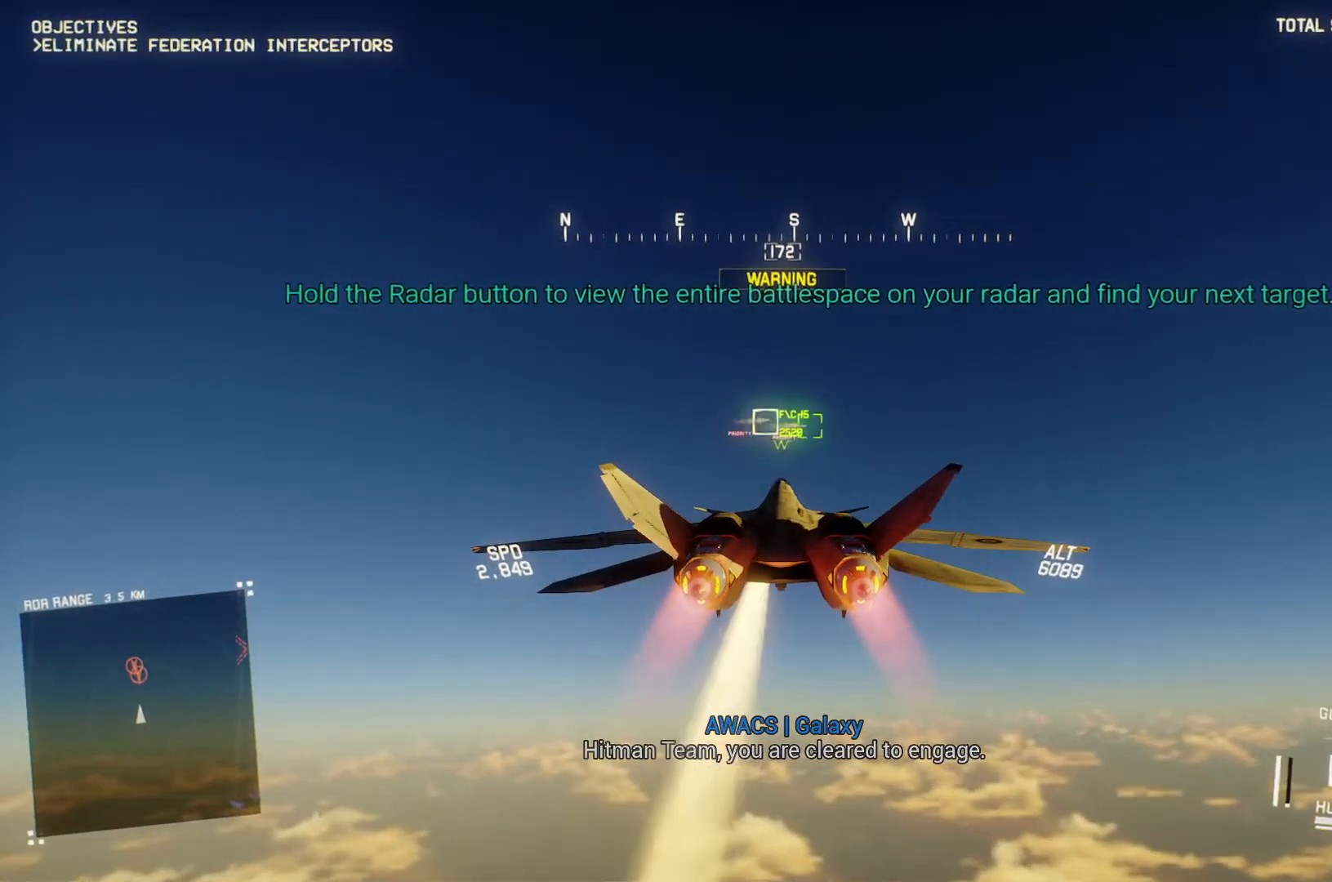
{"buttons": ["R1", "R2"], "left_stick": "right", "right_stick": "center", "button_events": [[267, "R1", "down"]]}
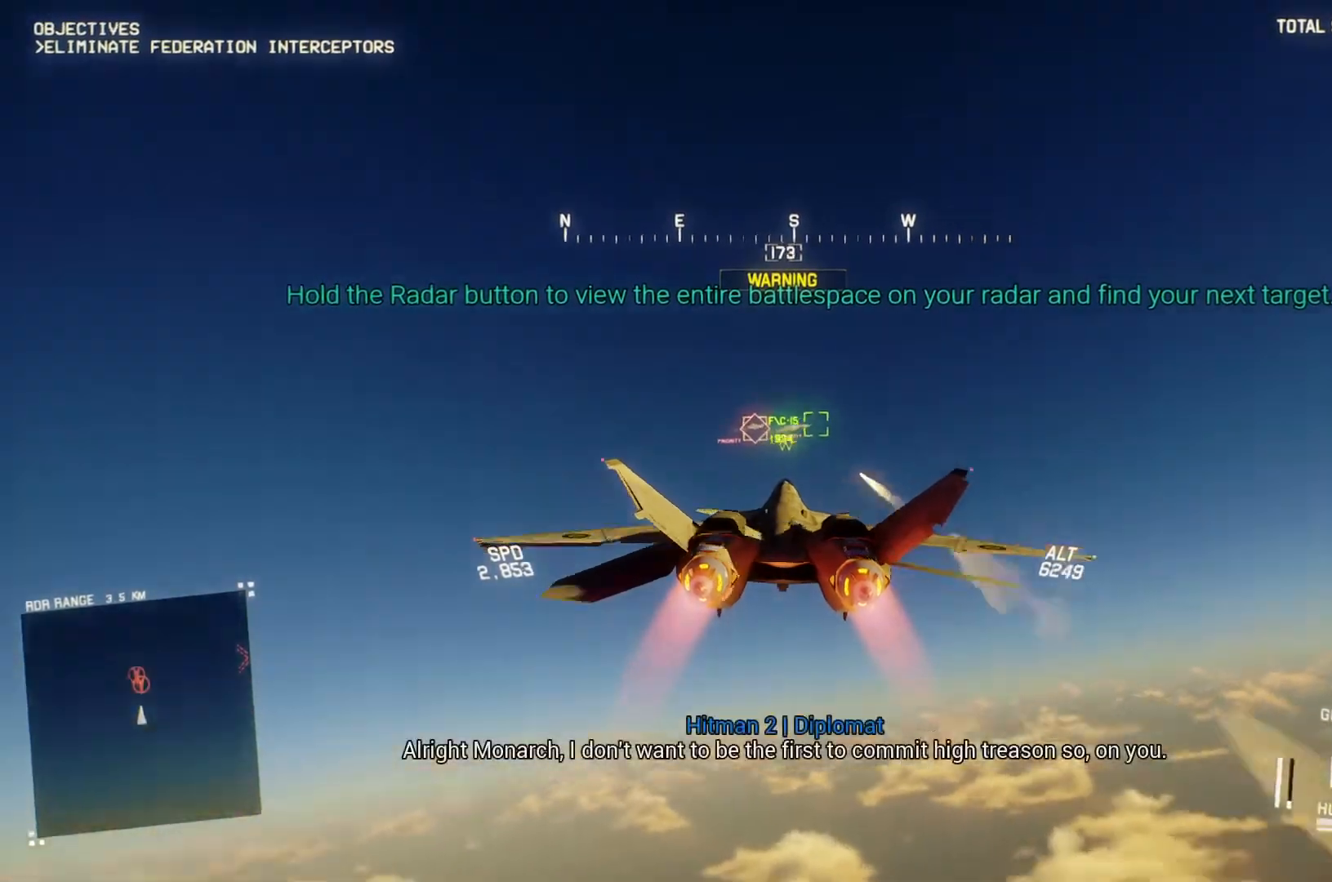
{"buttons": ["R1", "R2"], "left_stick": "down", "right_stick": "center", "button_events": [[33, "B", "down"], [133, "B", "up"]]}
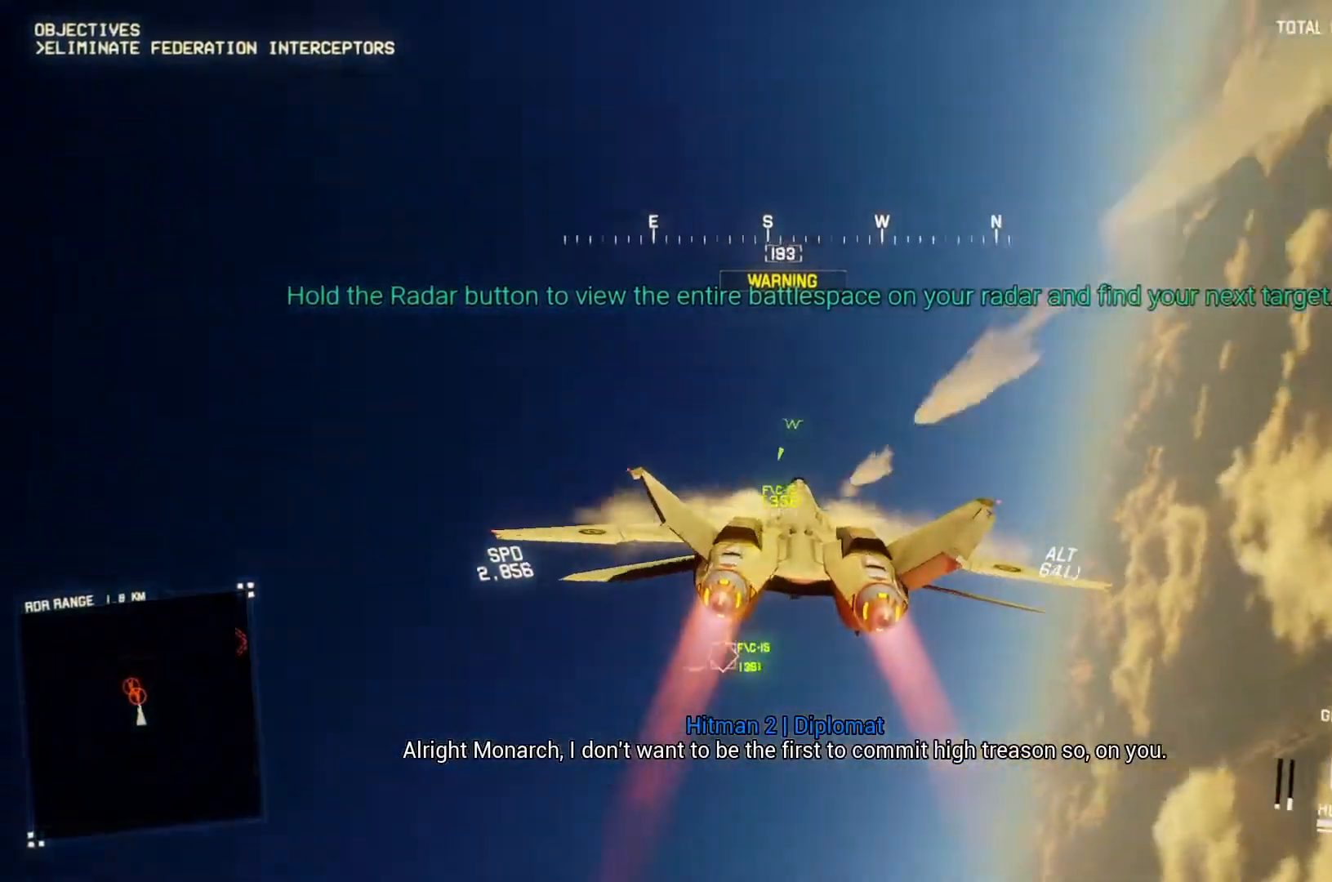
{"buttons": ["R1", "R2"], "left_stick": "down-left", "right_stick": "center", "button_events": []}
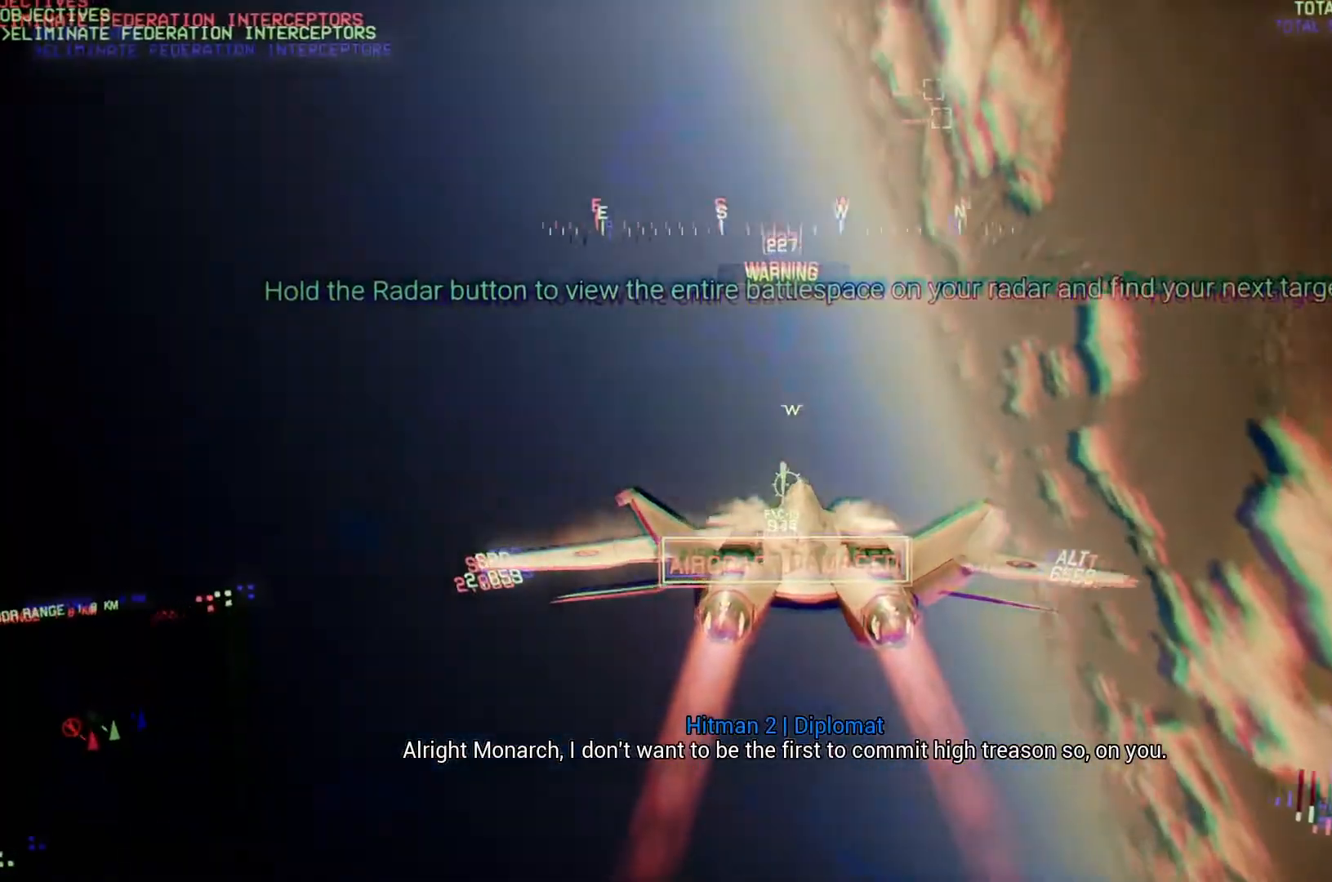
{"buttons": ["R1", "R2"], "left_stick": "center", "right_stick": "center", "button_events": []}
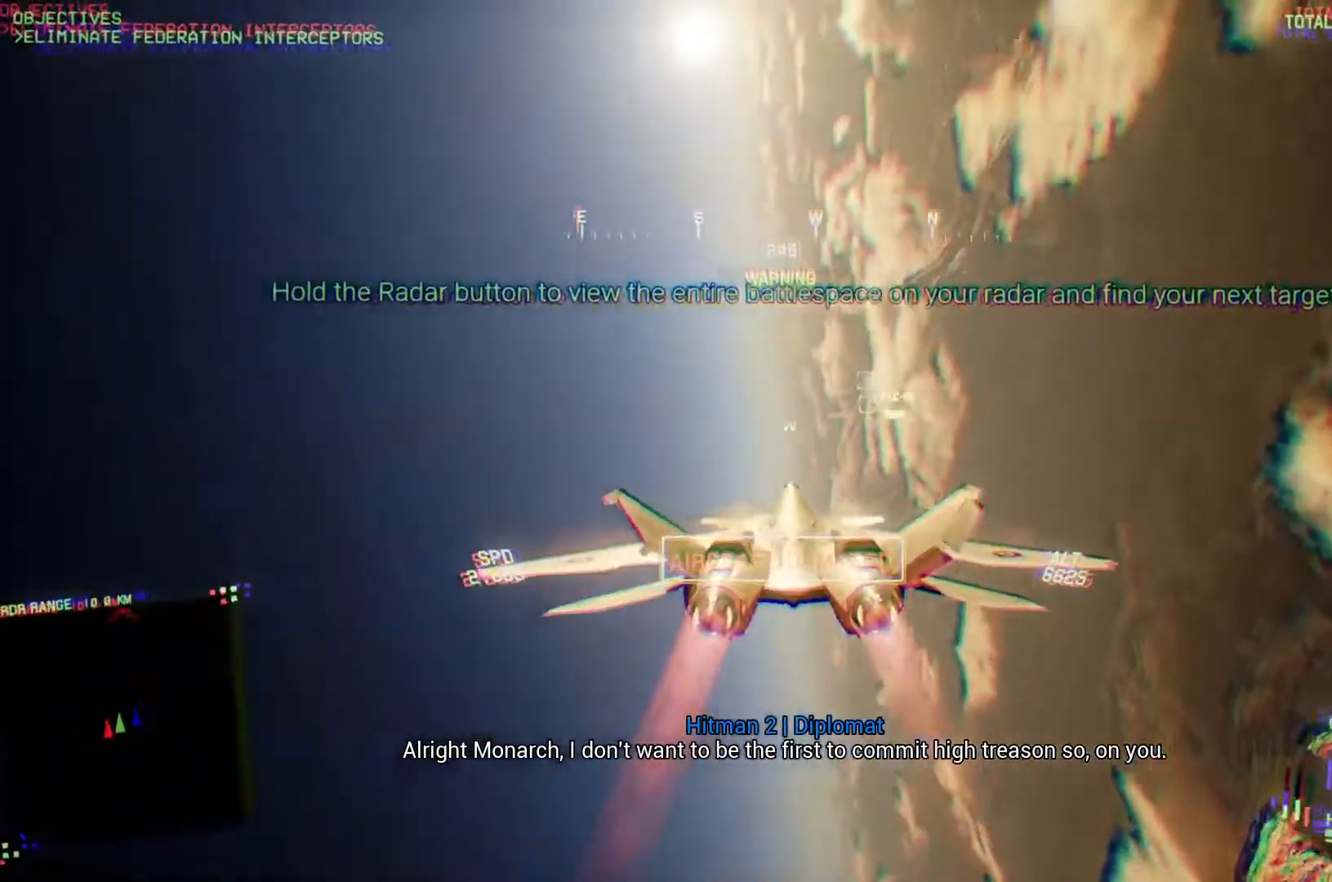
{"buttons": ["R2"], "left_stick": "center", "right_stick": "center", "button_events": [[267, "R1", "up"]]}
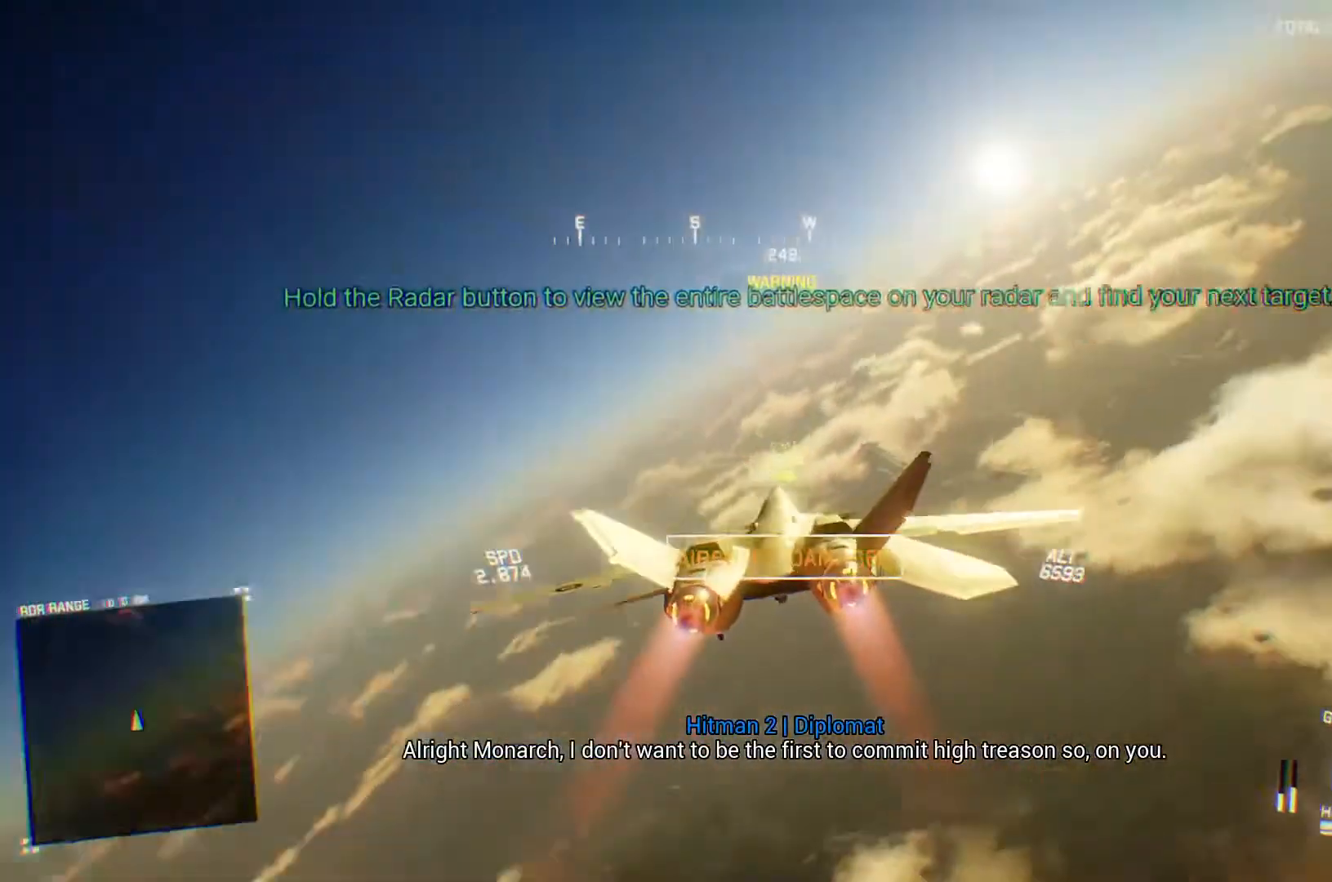
{"buttons": ["R2"], "left_stick": "center", "right_stick": "center", "button_events": [[67, "L1", "down"], [200, "L1", "up"]]}
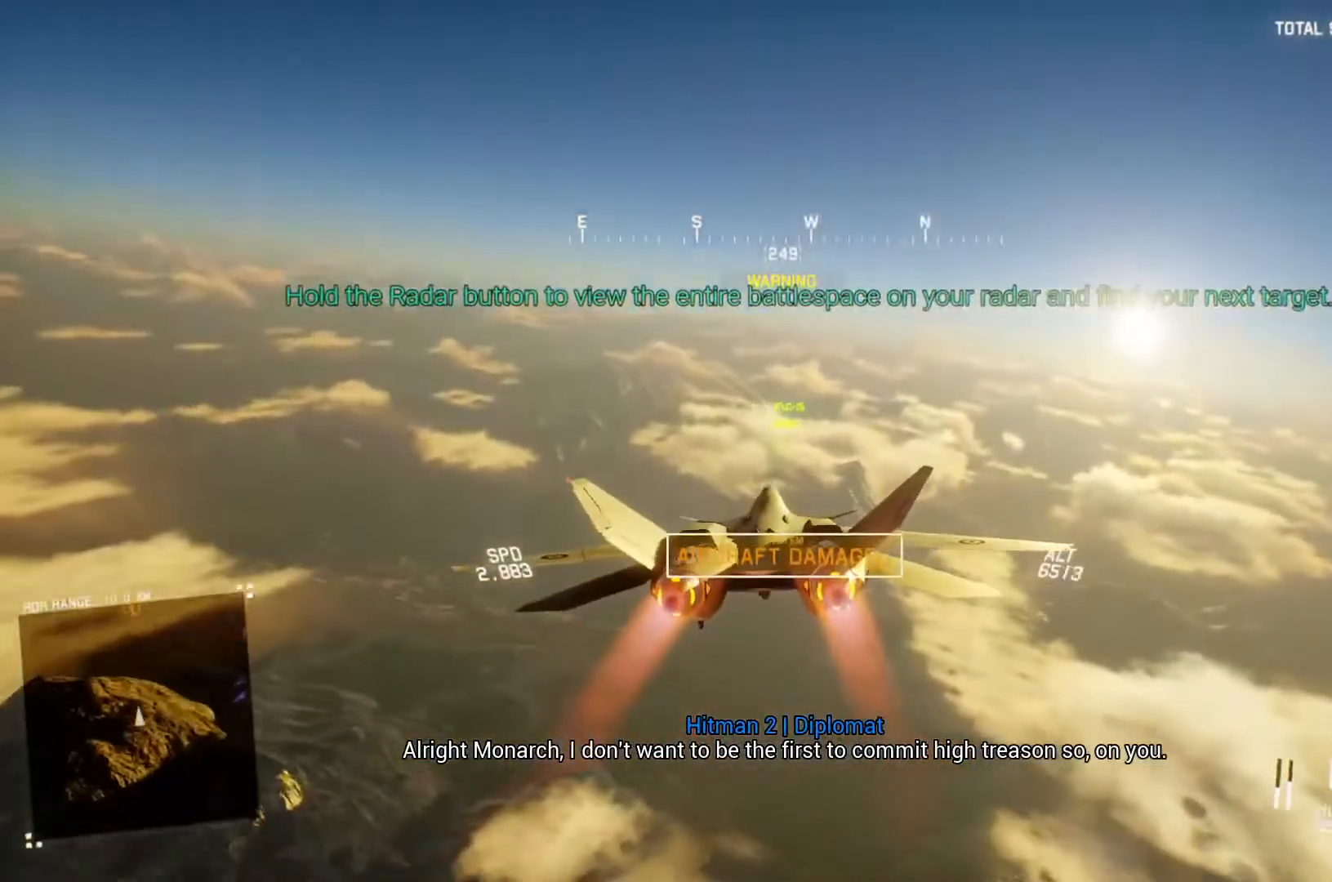
{"buttons": ["R2"], "left_stick": "center", "right_stick": "center", "button_events": []}
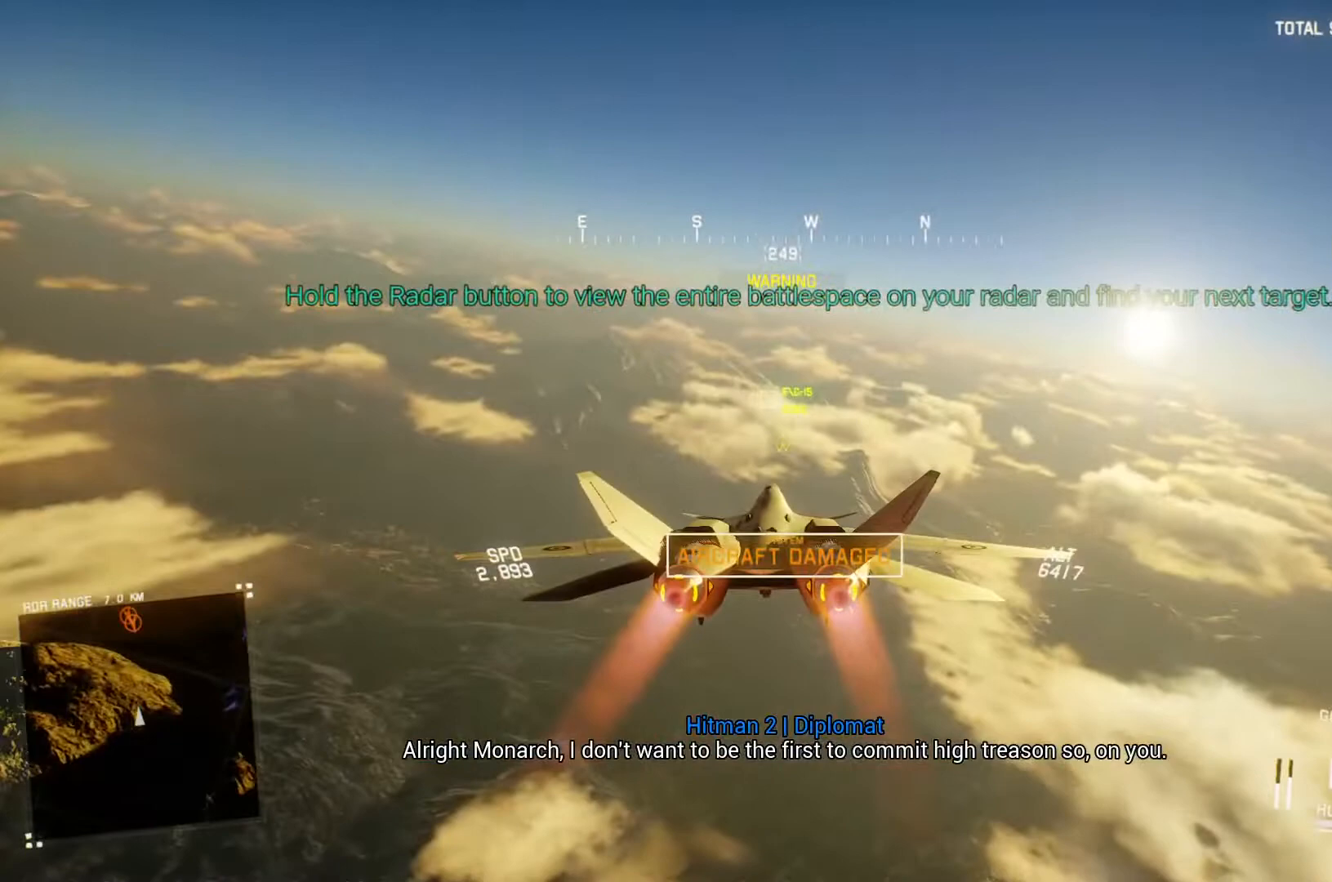
{"buttons": ["R2"], "left_stick": "center", "right_stick": "center", "button_events": []}
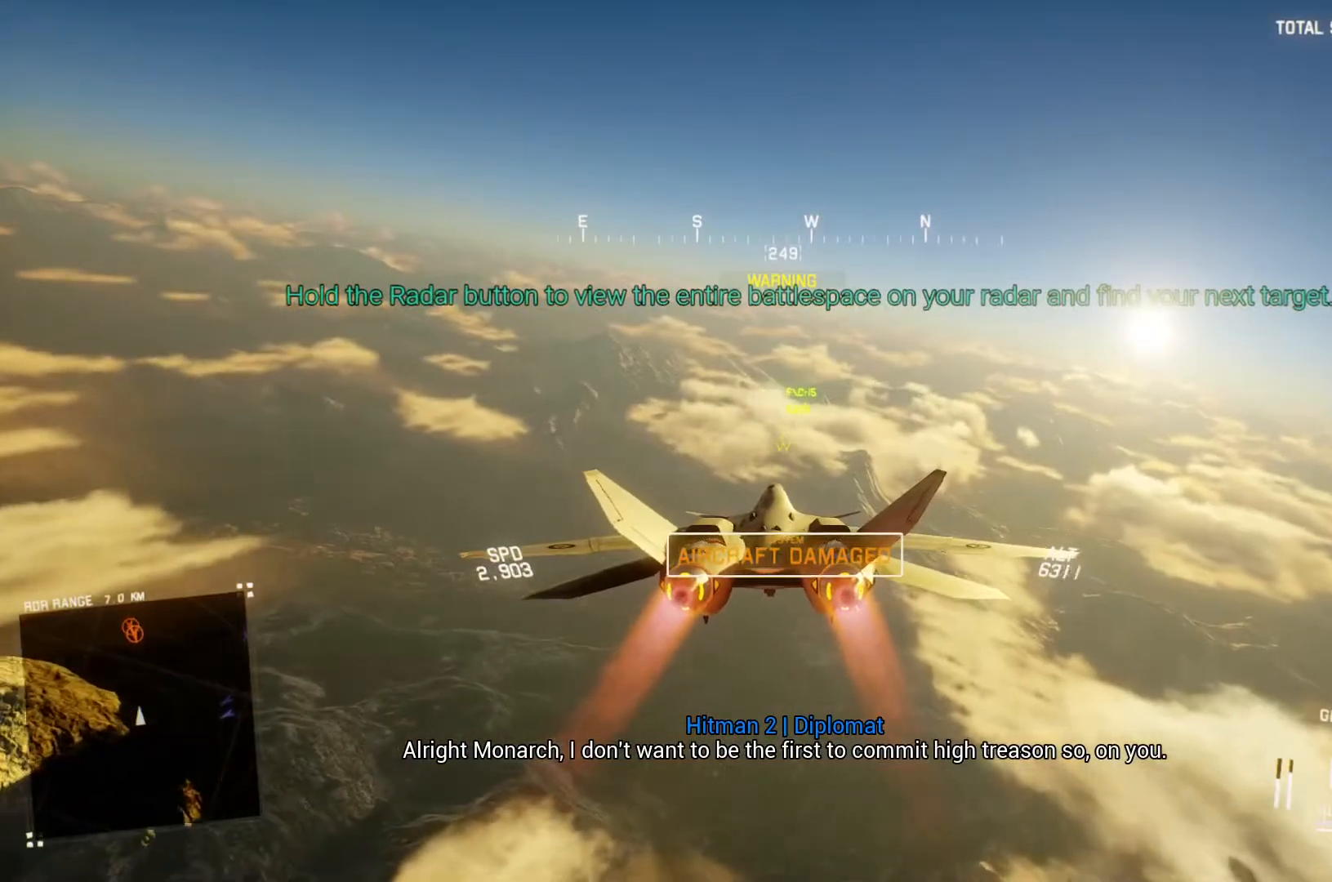
{"buttons": ["R2"], "left_stick": "center", "right_stick": "center", "button_events": []}
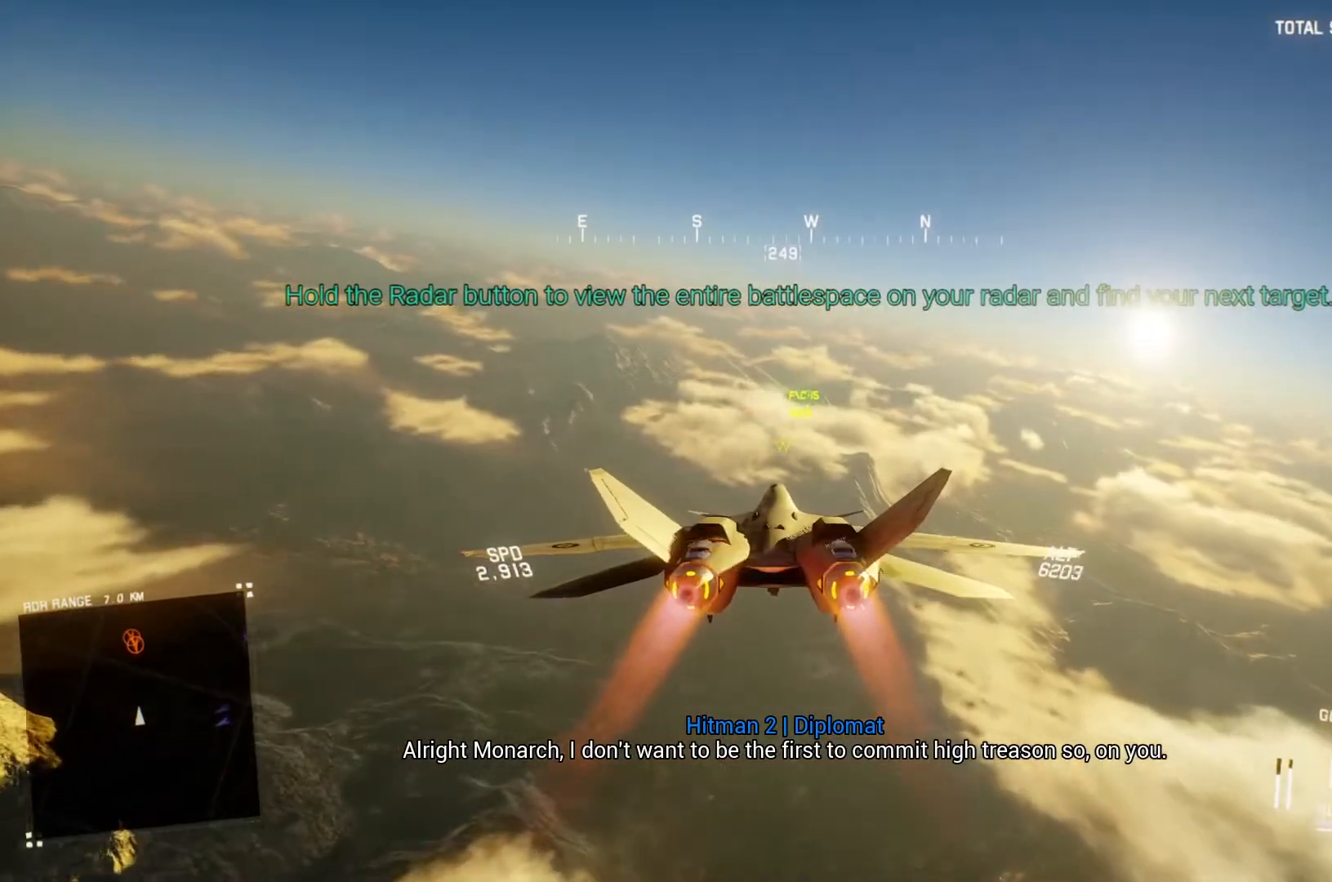
{"buttons": ["R2"], "left_stick": "center", "right_stick": "center", "button_events": []}
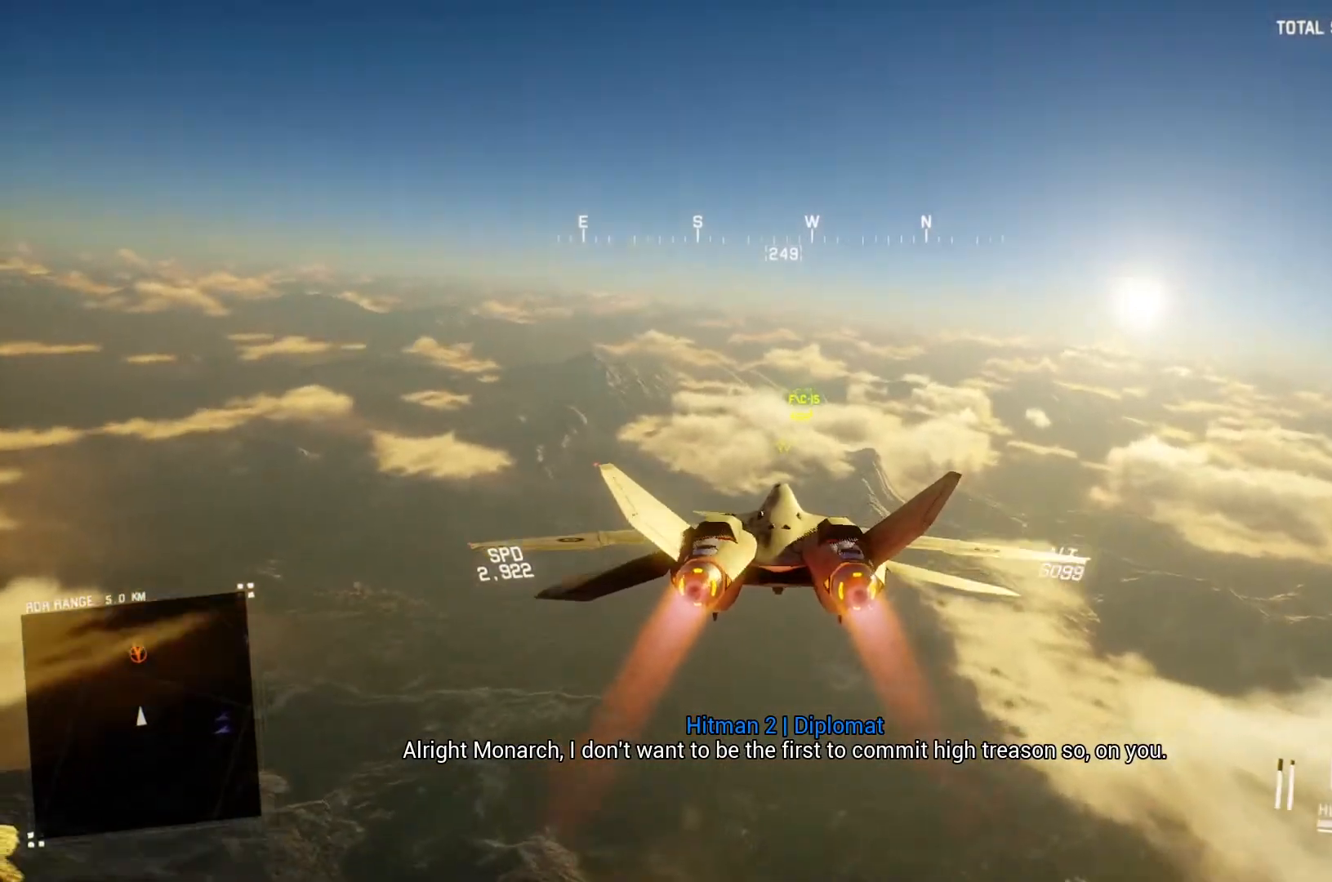
{"buttons": ["R1", "R2"], "left_stick": "center", "right_stick": "center", "button_events": [[433, "R1", "down"]]}
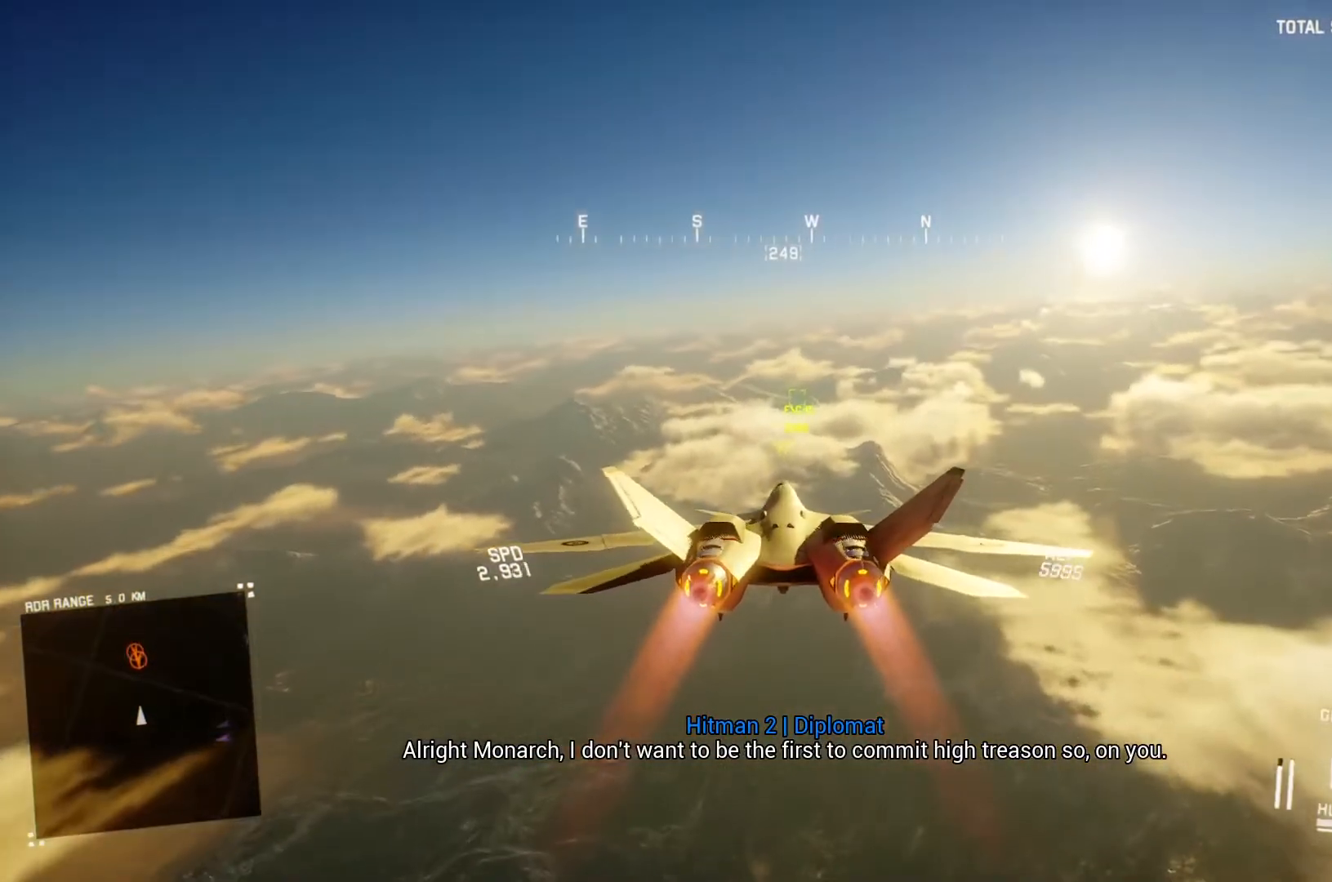
{"buttons": ["R2"], "left_stick": "up", "right_stick": "center", "button_events": [[67, "R1", "up"], [167, "Y", "down"], [233, "Y", "up"]]}
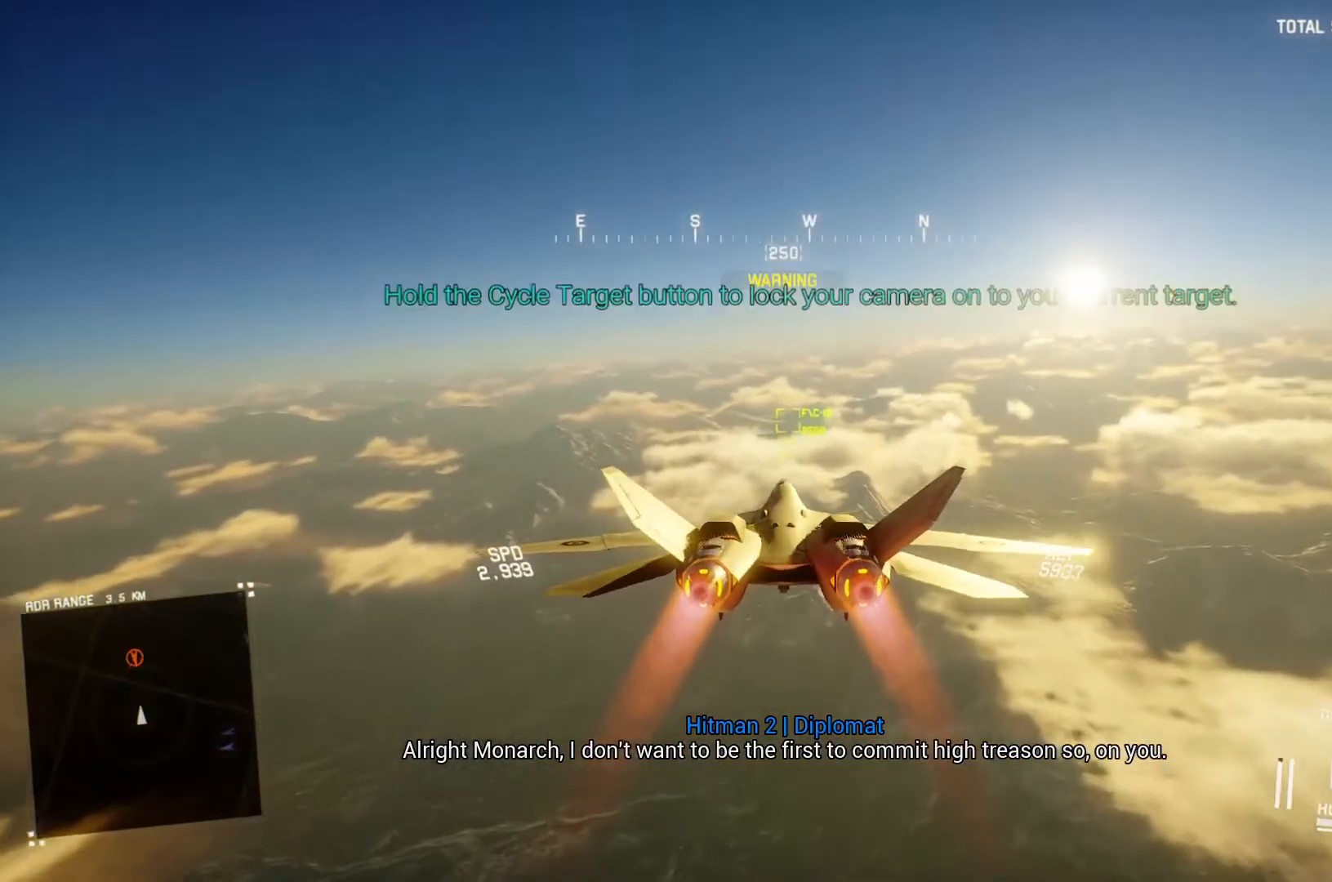
{"buttons": ["B", "R2"], "left_stick": "center", "right_stick": "center", "button_events": [[467, "B", "down"]]}